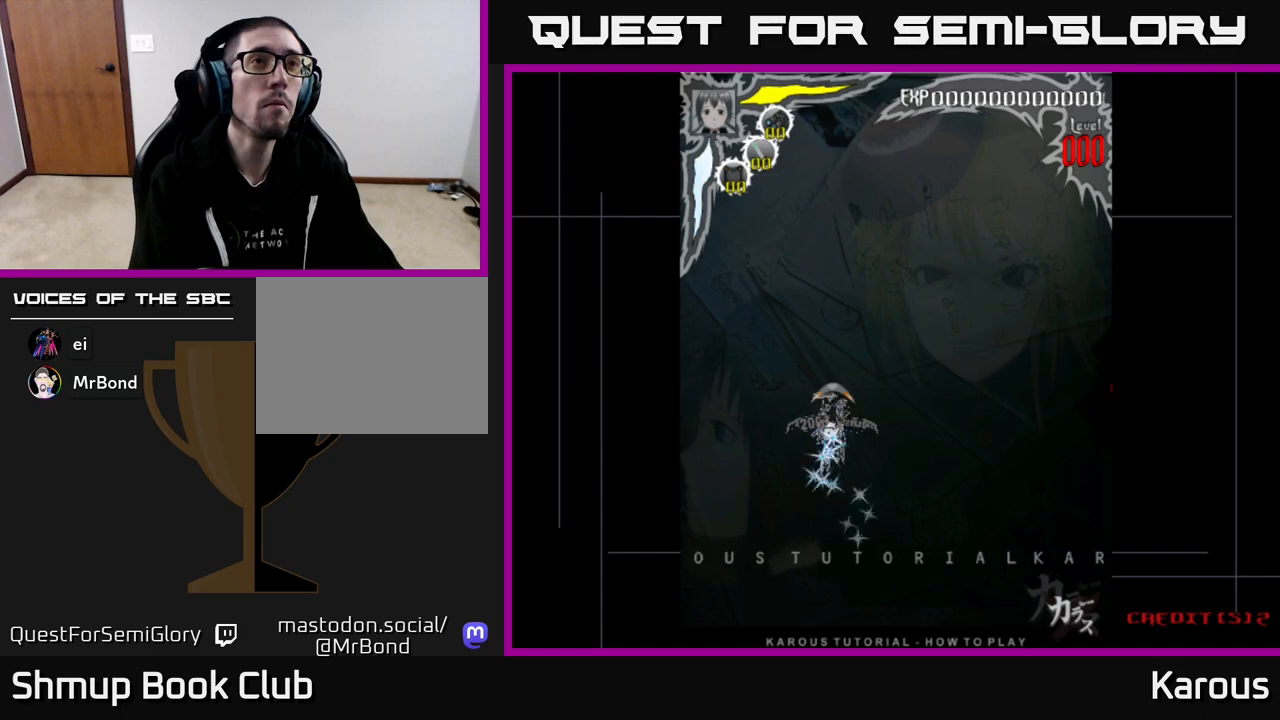
Gameplay with a controller (Xbox layout); each line is a JSON object with the inputs held at the frame after it. "events" lists button and stick changes between this image and that frame as [ms after this image, input, new state], when the widget could be followed in between. Not read: left_stick right_stick.
{"buttons": [], "events": [[250, "A", "down"], [417, "A", "up"]]}
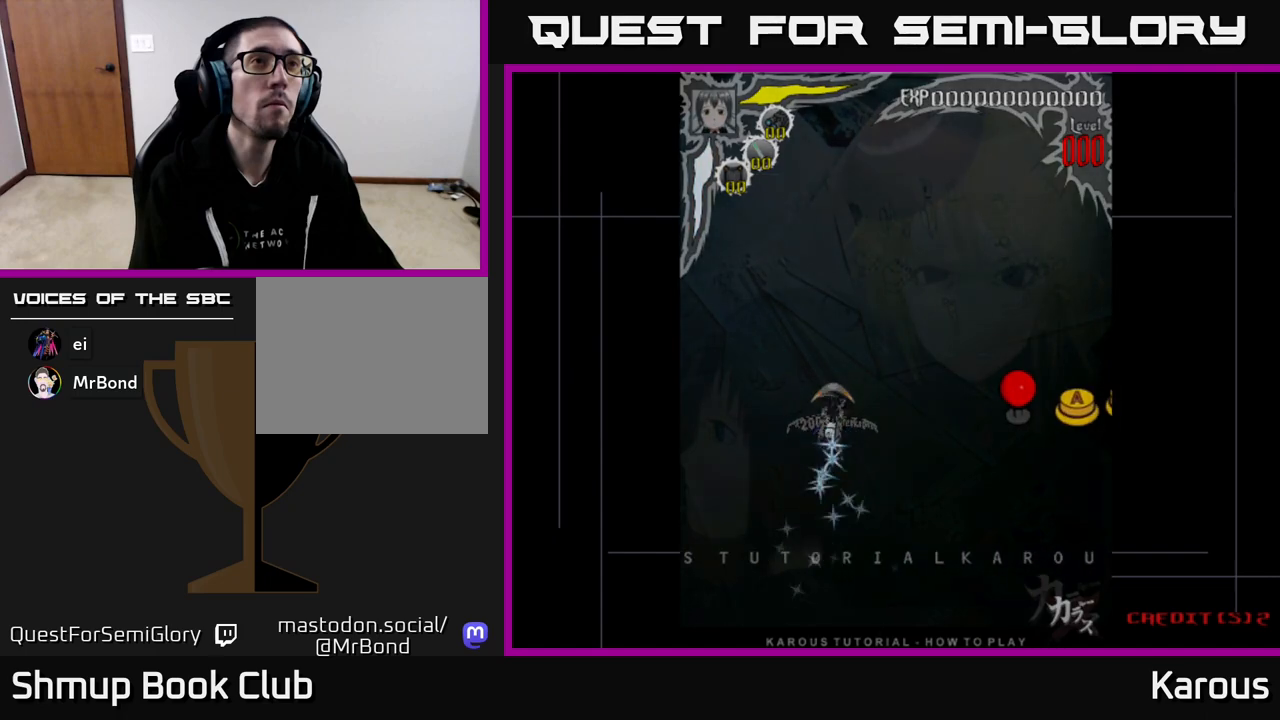
{"buttons": ["A"], "events": [[250, "A", "down"], [350, "A", "up"], [483, "A", "down"]]}
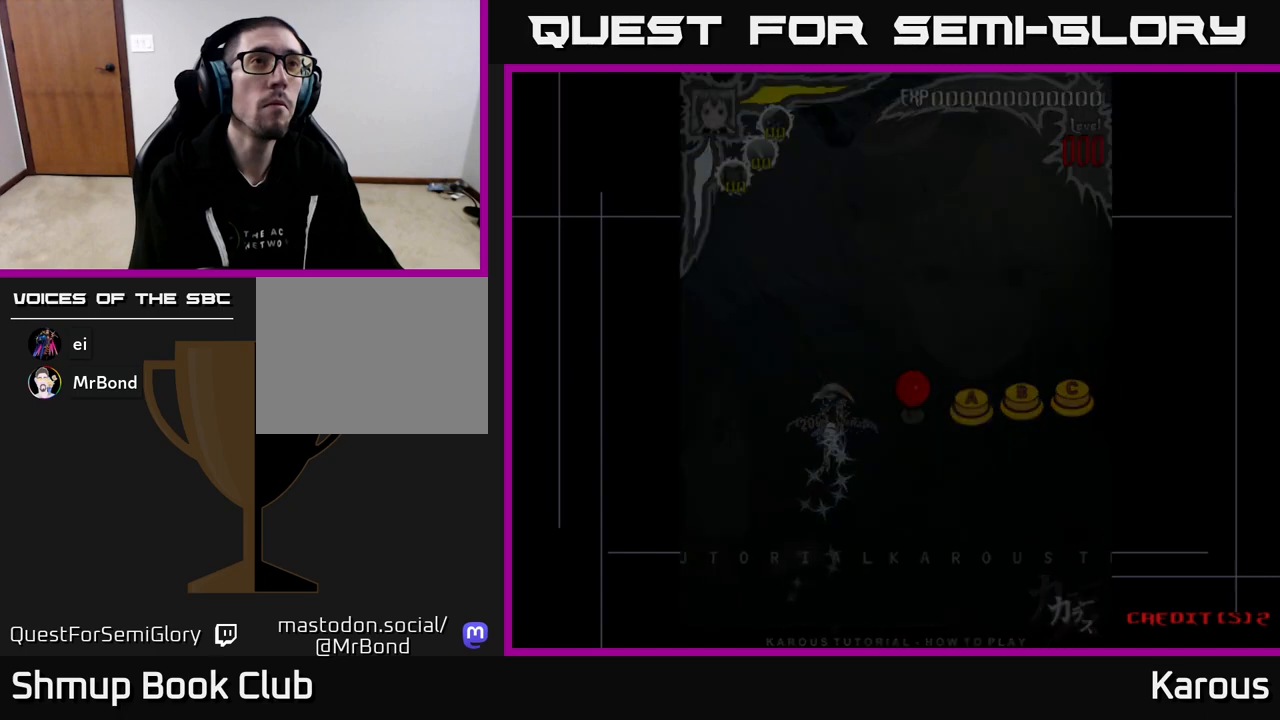
{"buttons": [], "events": [[83, "A", "up"], [200, "A", "down"], [267, "A", "up"]]}
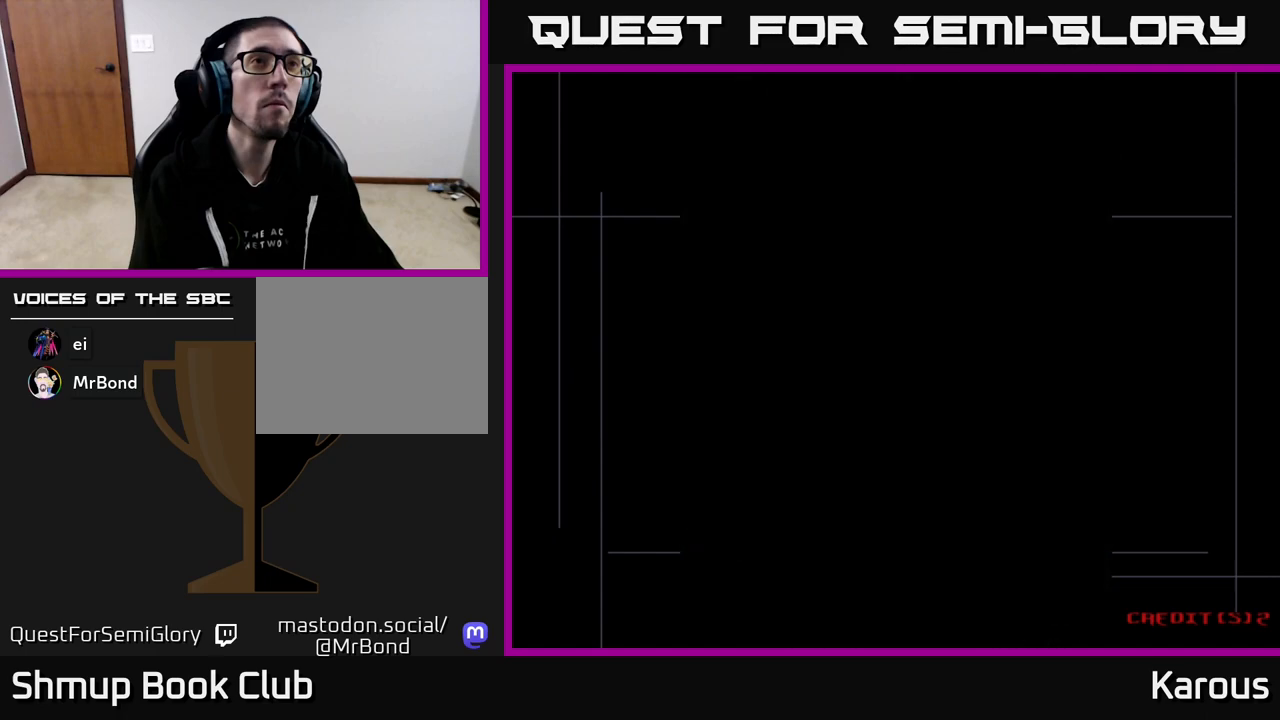
{"buttons": [], "events": []}
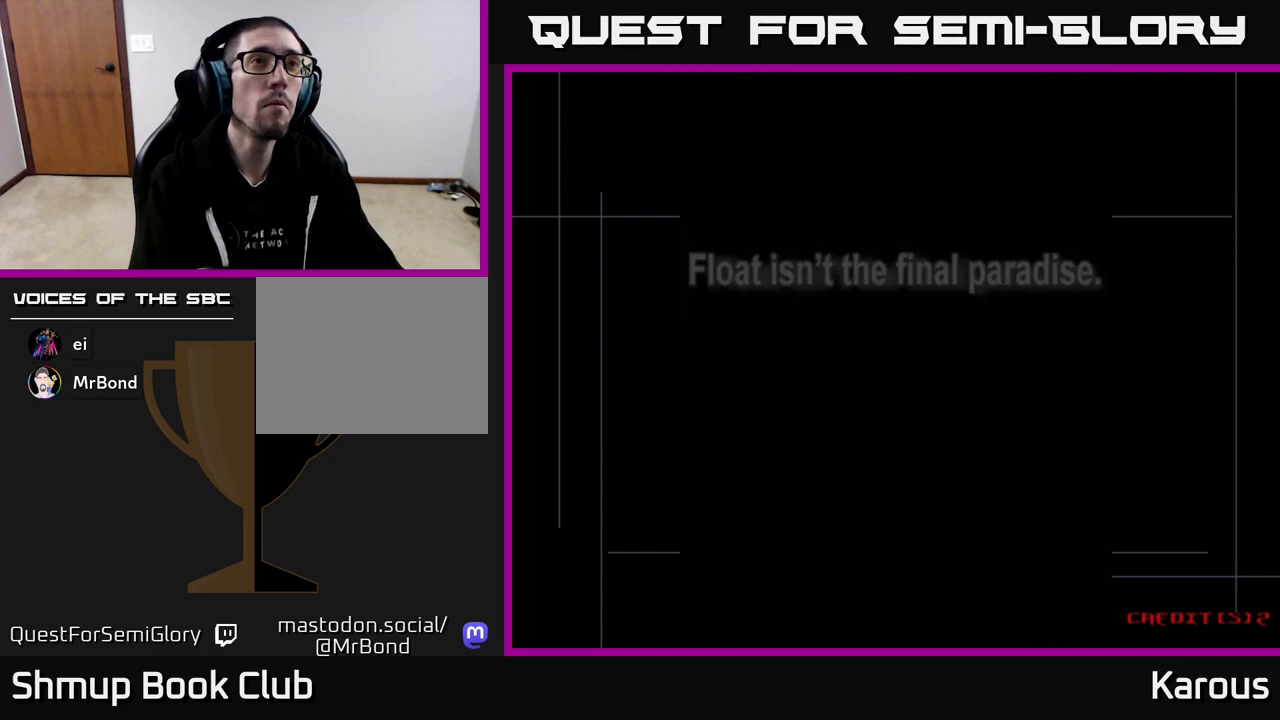
{"buttons": [], "events": []}
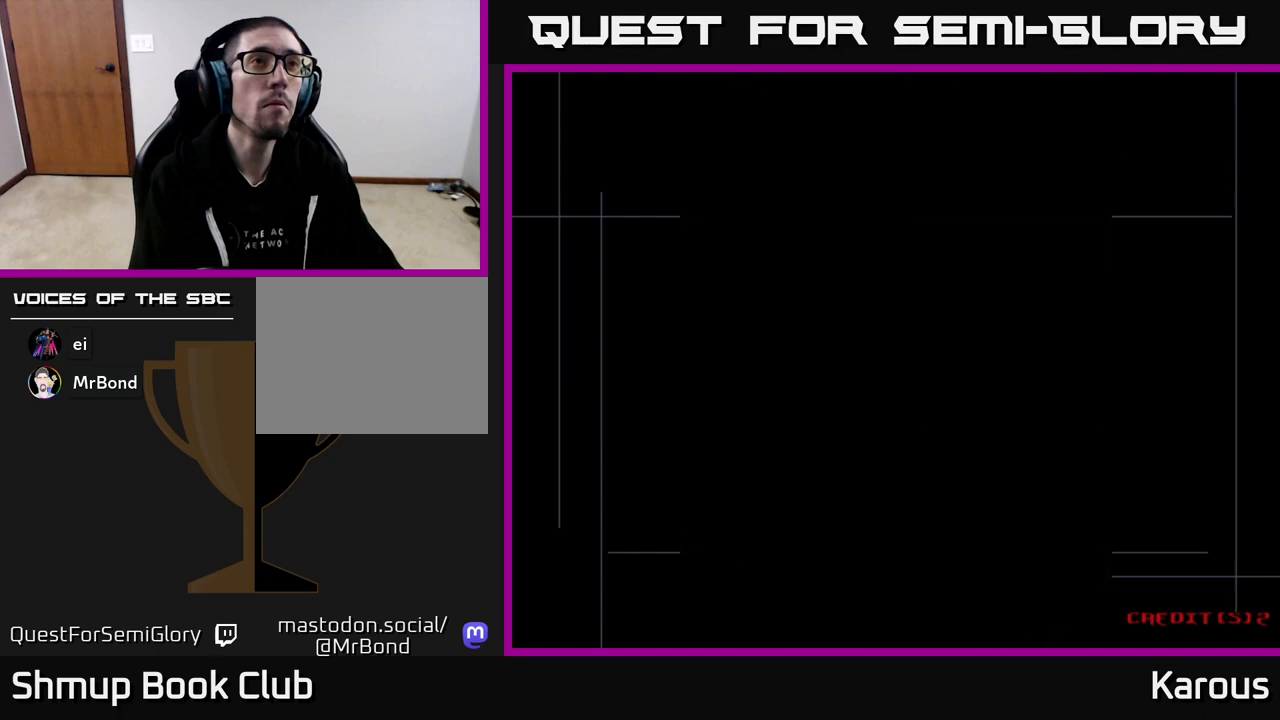
{"buttons": ["DPAD_RIGHT"], "events": [[467, "DPAD_RIGHT", "down"]]}
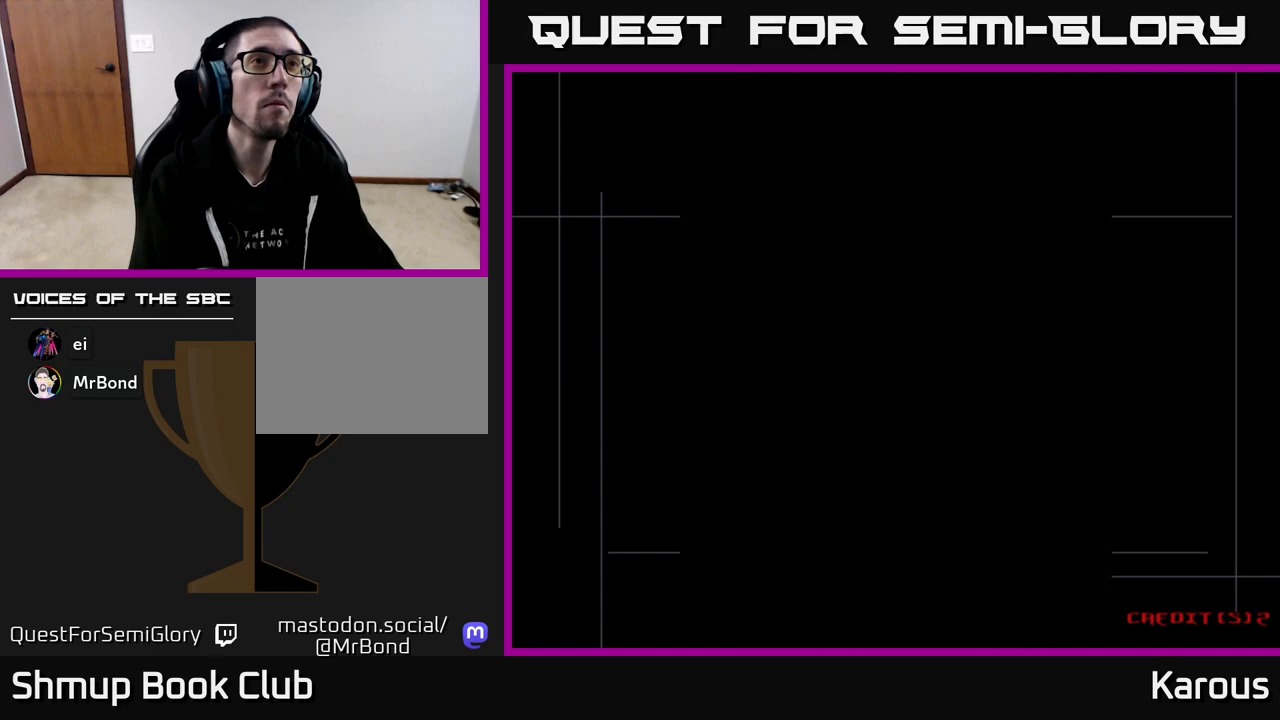
{"buttons": ["DPAD_RIGHT"], "events": []}
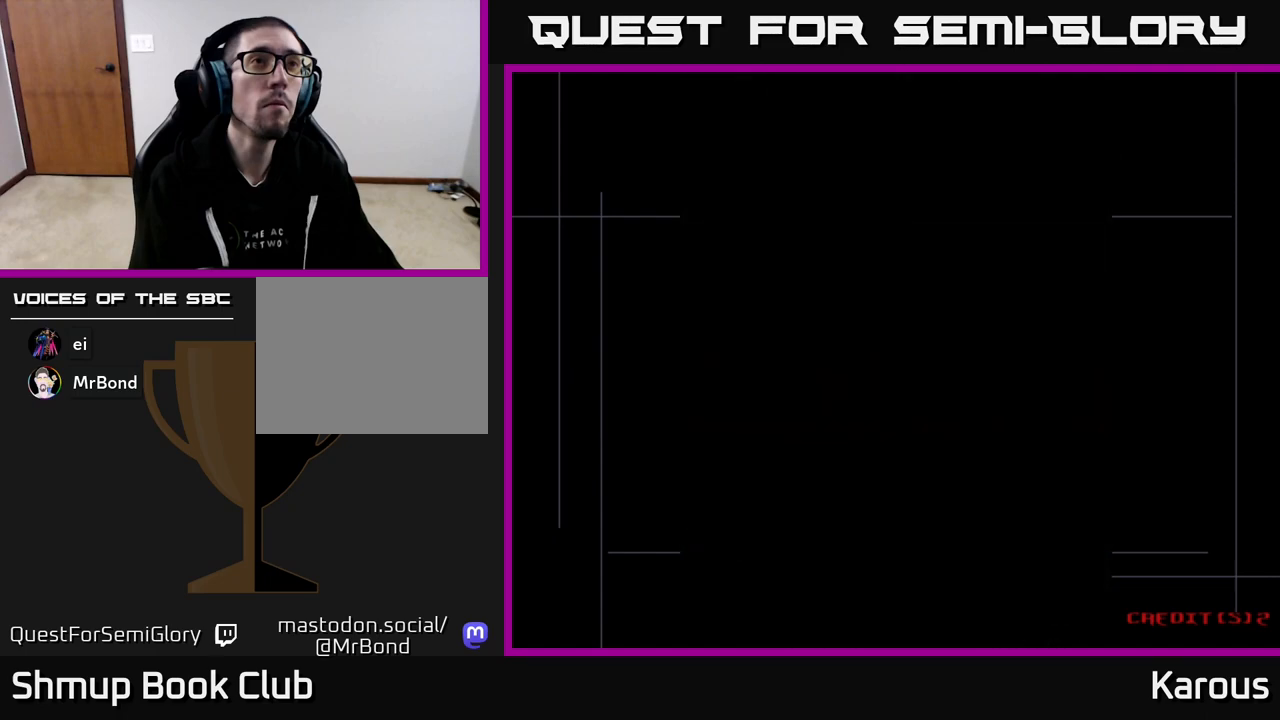
{"buttons": ["DPAD_RIGHT"], "events": []}
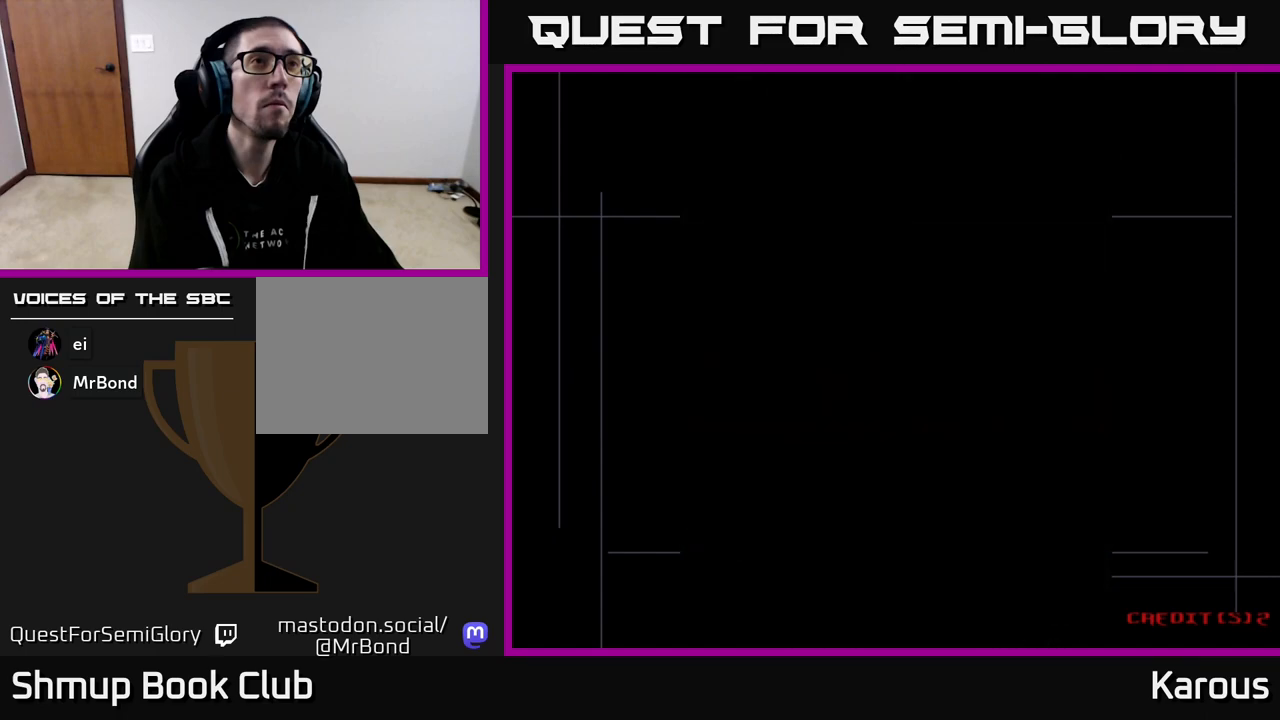
{"buttons": ["DPAD_RIGHT"], "events": []}
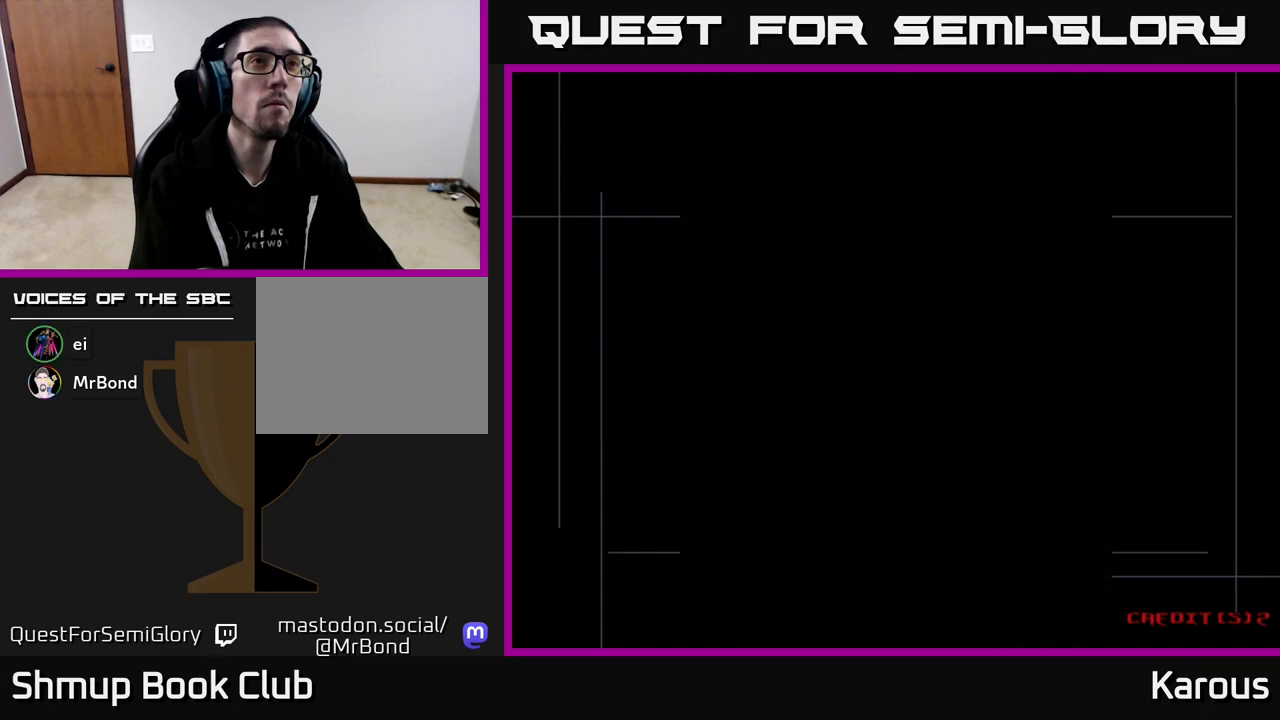
{"buttons": [], "events": [[467, "DPAD_RIGHT", "up"]]}
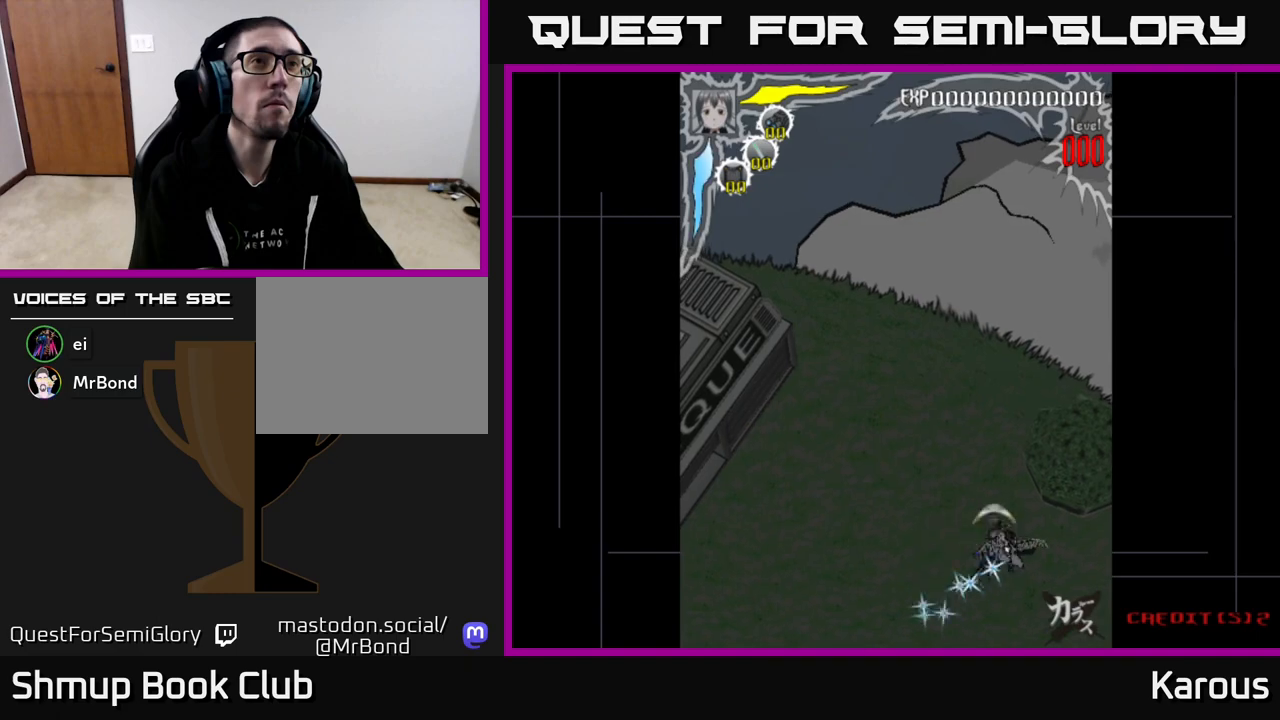
{"buttons": [], "events": [[50, "DPAD_LEFT", "down"], [83, "DPAD_UP", "down"], [150, "DPAD_LEFT", "up"], [150, "DPAD_UP", "up"], [183, "DPAD_RIGHT", "down"], [350, "DPAD_RIGHT", "up"]]}
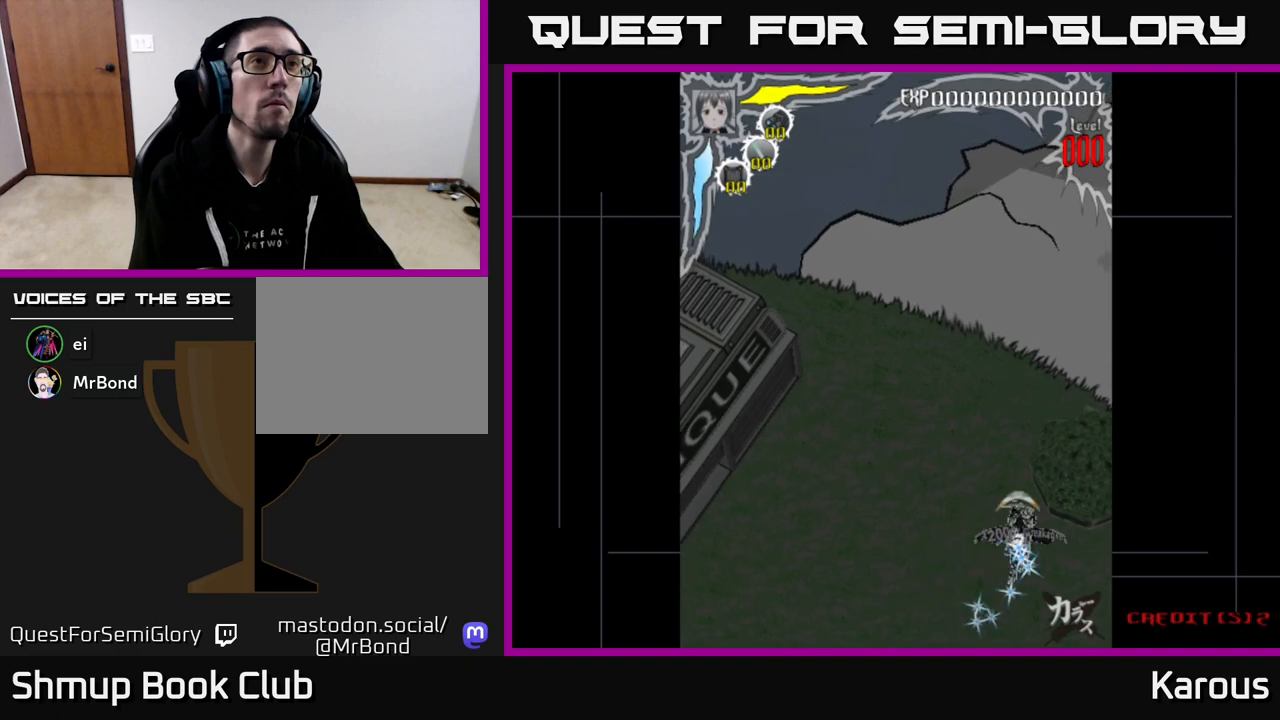
{"buttons": [], "events": [[167, "START", "down"], [317, "START", "up"]]}